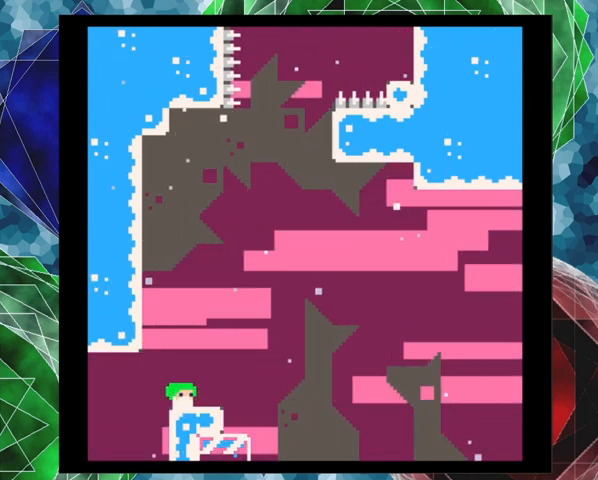
Gameplay with a controller (Nintendo layout); each line is a JSON object with the inputs held at the frame after it. "events" lists button and stick changes between this image and that frame as [ms after this image, input, new state], when the widget could be followed in between. Not read: L3 R3 right_stick.
{"buttons": [], "left_stick": "center", "events": []}
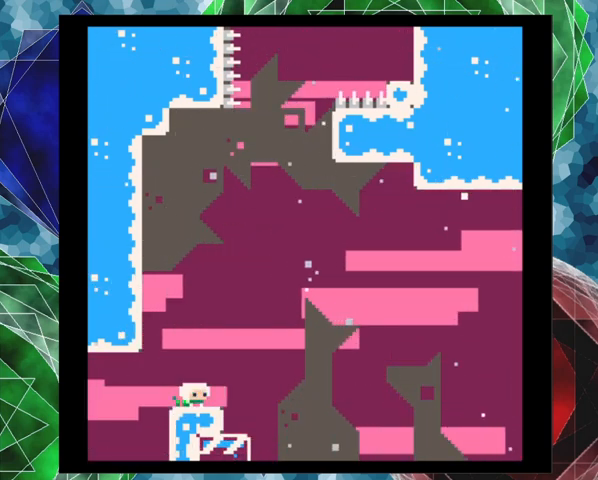
{"buttons": ["B", "DPAD_LEFT"], "left_stick": "center", "events": [[200, "B", "down"], [267, "DPAD_LEFT", "down"]]}
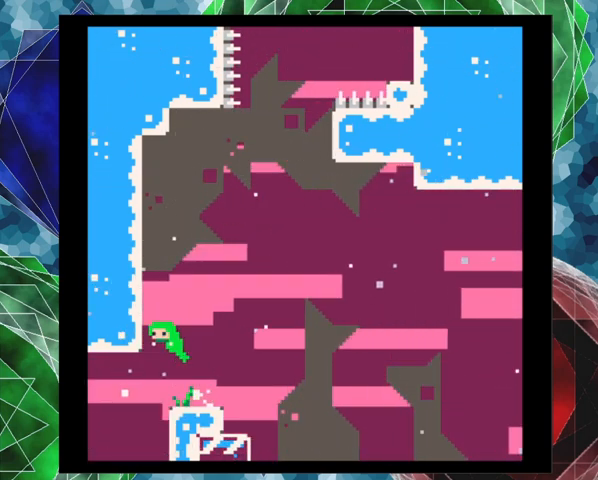
{"buttons": ["B", "DPAD_UP", "DPAD_LEFT"], "left_stick": "center", "events": [[133, "B", "up"], [167, "DPAD_UP", "down"], [200, "B", "down"]]}
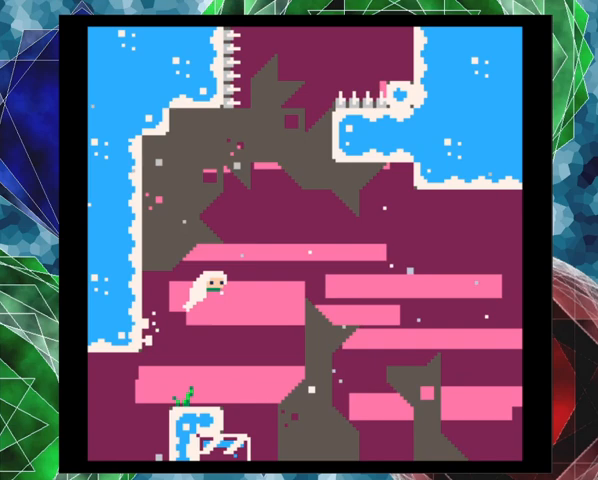
{"buttons": ["DPAD_UP", "DPAD_LEFT"], "left_stick": "center", "events": [[133, "Y", "down"], [400, "Y", "up"], [467, "B", "up"]]}
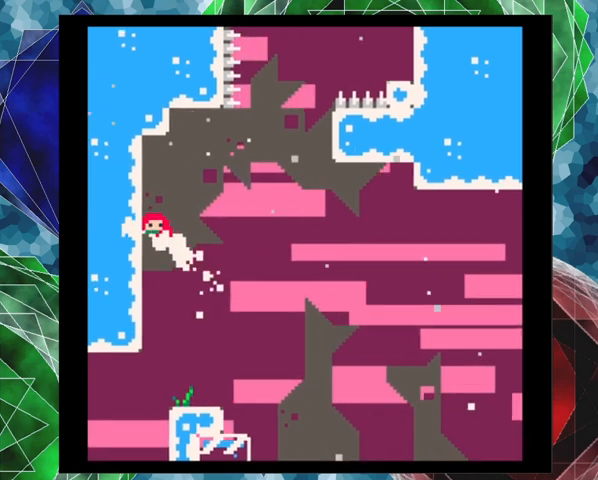
{"buttons": ["B", "DPAD_UP", "DPAD_RIGHT"], "left_stick": "center", "events": [[367, "B", "down"], [367, "DPAD_LEFT", "up"], [367, "DPAD_UP", "up"], [400, "DPAD_RIGHT", "down"], [500, "DPAD_UP", "down"]]}
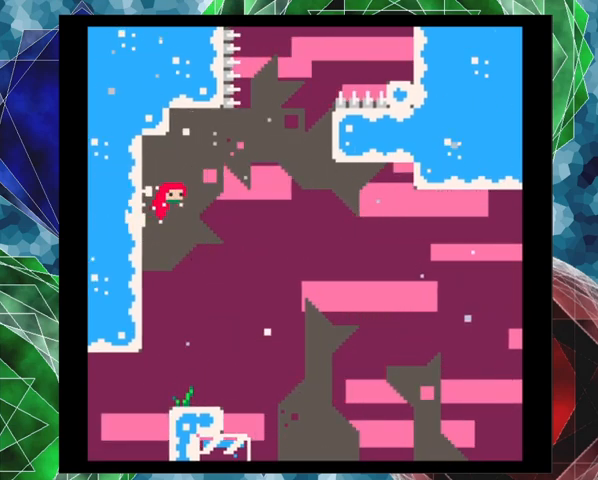
{"buttons": ["B", "Y", "DPAD_UP", "DPAD_RIGHT"], "left_stick": "center", "events": [[433, "Y", "down"]]}
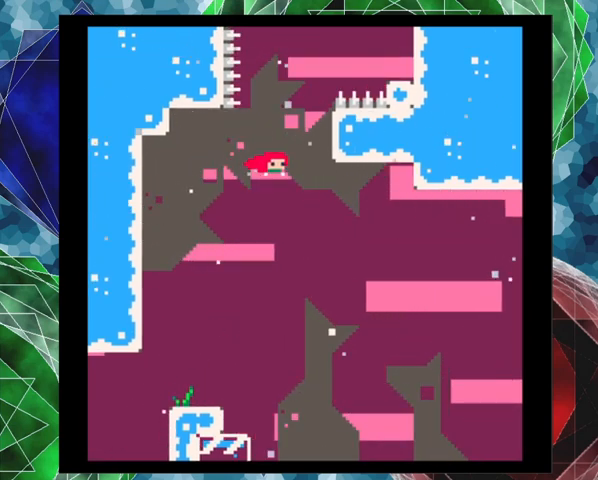
{"buttons": ["B", "DPAD_UP", "DPAD_RIGHT"], "left_stick": "center", "events": [[200, "Y", "up"], [233, "B", "up"], [367, "B", "down"]]}
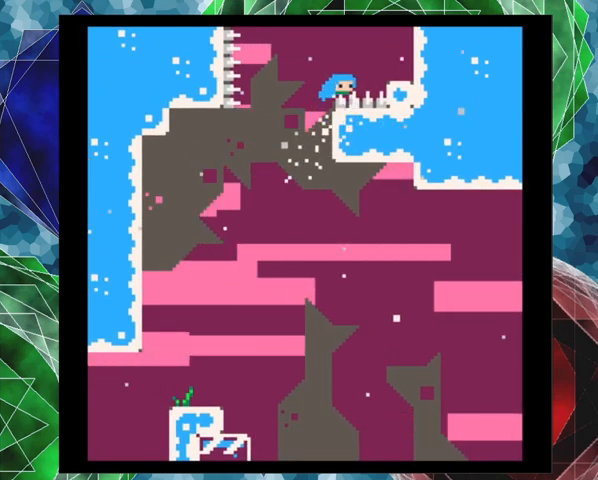
{"buttons": [], "left_stick": "center", "events": [[400, "B", "up"], [467, "DPAD_RIGHT", "up"], [467, "DPAD_UP", "up"]]}
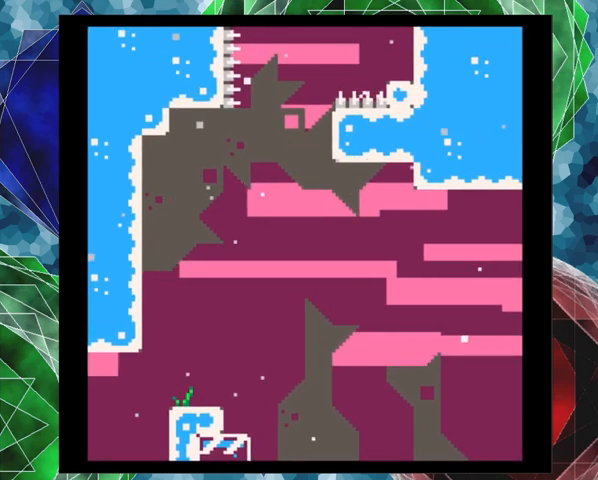
{"buttons": [], "left_stick": "center", "events": []}
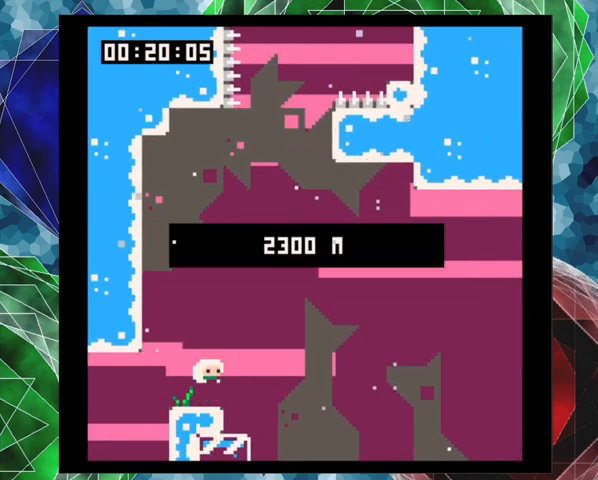
{"buttons": [], "left_stick": "center", "events": []}
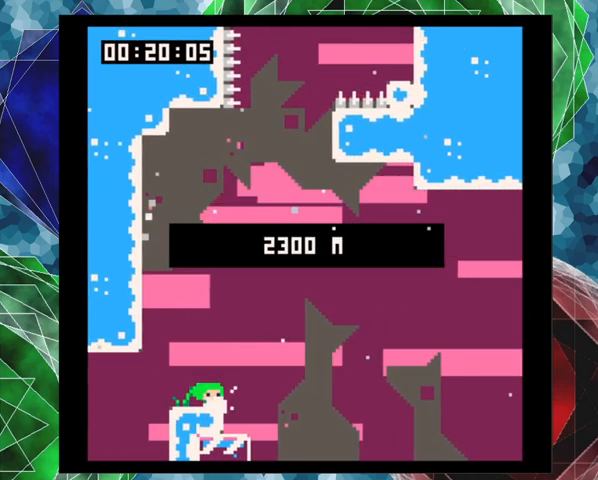
{"buttons": ["B", "DPAD_UP", "DPAD_LEFT"], "left_stick": "center", "events": [[300, "DPAD_LEFT", "down"], [333, "B", "down"], [400, "DPAD_UP", "down"]]}
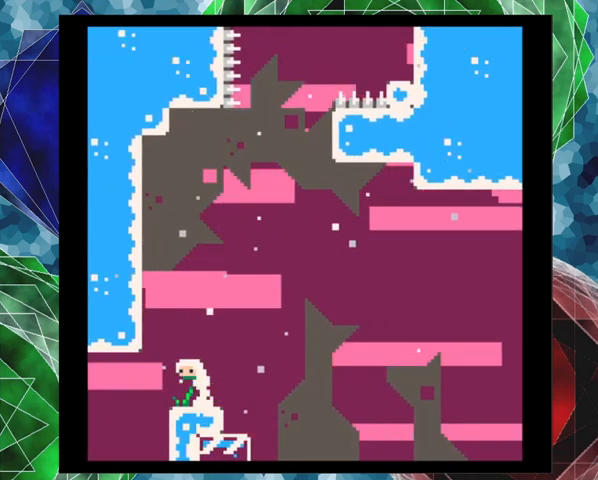
{"buttons": ["B", "DPAD_UP", "DPAD_LEFT"], "left_stick": "center", "events": [[300, "B", "up"], [367, "B", "down"]]}
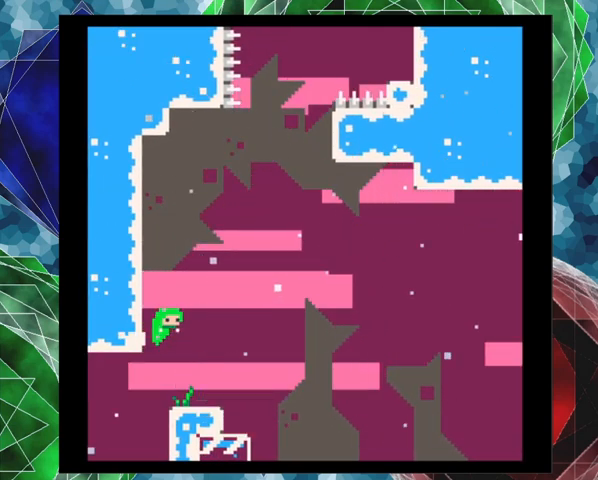
{"buttons": [], "left_stick": "center", "events": [[367, "DPAD_UP", "up"], [467, "B", "up"], [467, "DPAD_LEFT", "up"]]}
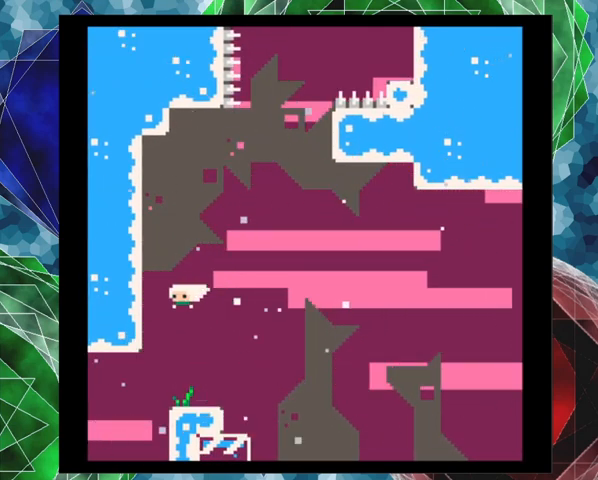
{"buttons": [], "left_stick": "center", "events": [[267, "DPAD_RIGHT", "down"], [367, "DPAD_RIGHT", "up"]]}
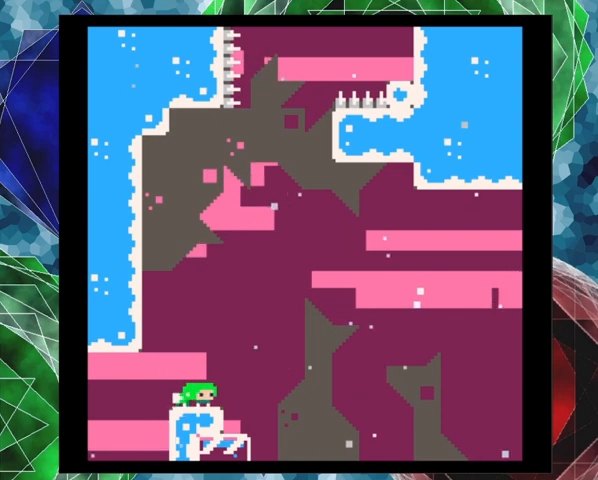
{"buttons": ["B", "DPAD_LEFT"], "left_stick": "center", "events": [[300, "B", "down"], [333, "DPAD_LEFT", "down"], [433, "DPAD_UP", "down"], [467, "DPAD_UP", "up"]]}
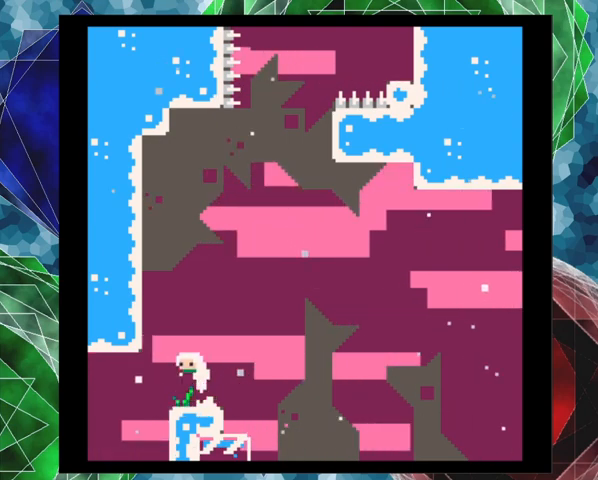
{"buttons": ["B", "DPAD_UP", "DPAD_RIGHT"], "left_stick": "center", "events": [[100, "DPAD_UP", "down"], [167, "DPAD_UP", "up"], [267, "B", "up"], [267, "DPAD_UP", "down"], [300, "B", "down"], [333, "DPAD_LEFT", "up"], [467, "DPAD_RIGHT", "down"]]}
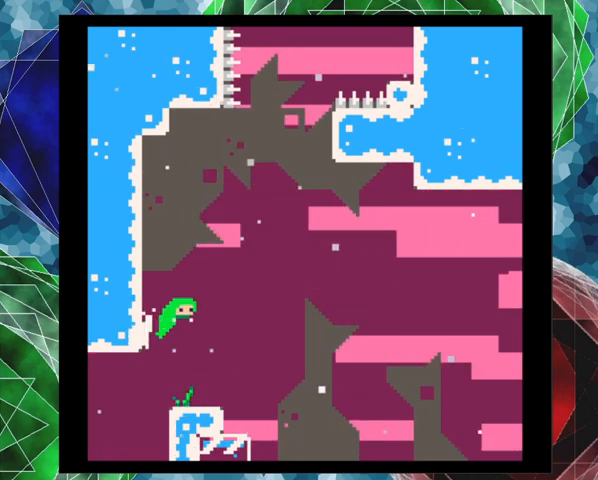
{"buttons": ["B", "Y", "DPAD_UP", "DPAD_LEFT"], "left_stick": "center", "events": [[167, "DPAD_RIGHT", "up"], [300, "Y", "down"], [433, "DPAD_LEFT", "down"]]}
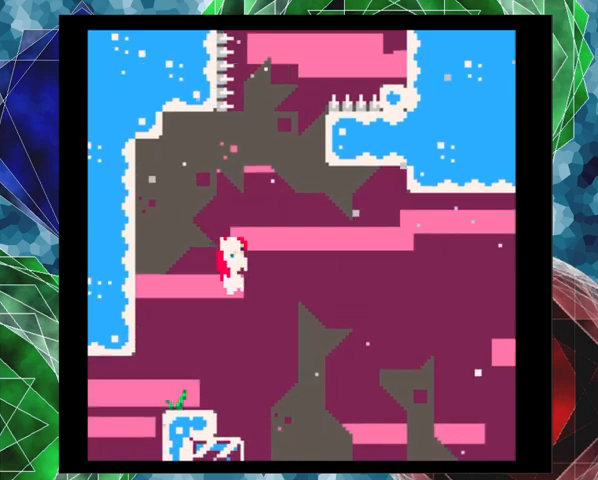
{"buttons": ["DPAD_UP", "DPAD_LEFT"], "left_stick": "center", "events": [[200, "Y", "up"], [400, "B", "up"]]}
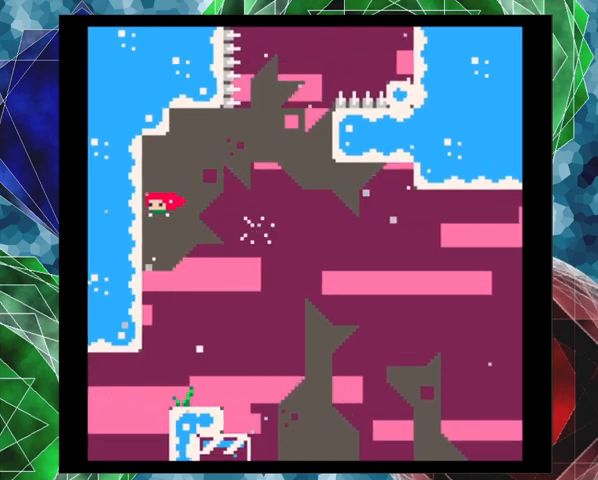
{"buttons": ["B", "DPAD_UP", "DPAD_RIGHT"], "left_stick": "center", "events": [[67, "B", "down"], [200, "DPAD_LEFT", "up"], [200, "DPAD_RIGHT", "down"], [200, "DPAD_UP", "up"], [333, "DPAD_UP", "down"]]}
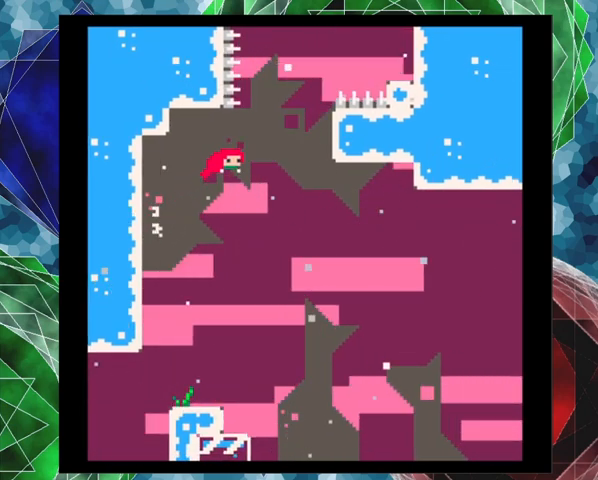
{"buttons": ["B", "Y", "DPAD_UP", "DPAD_RIGHT"], "left_stick": "center", "events": [[67, "Y", "down"]]}
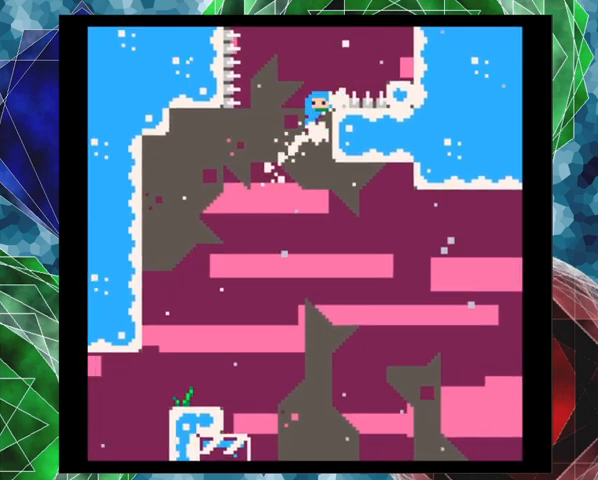
{"buttons": ["B", "DPAD_UP", "DPAD_RIGHT"], "left_stick": "center", "events": [[133, "Y", "up"]]}
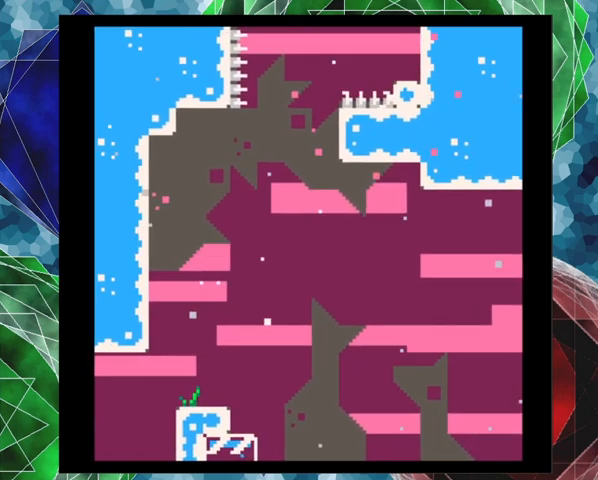
{"buttons": [], "left_stick": "center", "events": [[133, "B", "up"], [133, "DPAD_UP", "up"], [167, "DPAD_RIGHT", "up"]]}
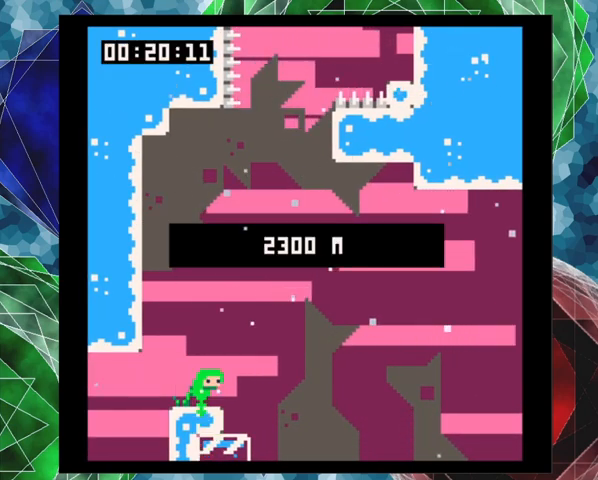
{"buttons": [], "left_stick": "center", "events": []}
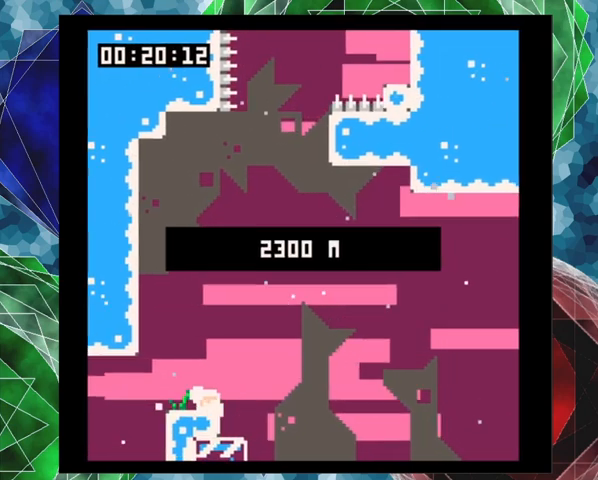
{"buttons": [], "left_stick": "center", "events": []}
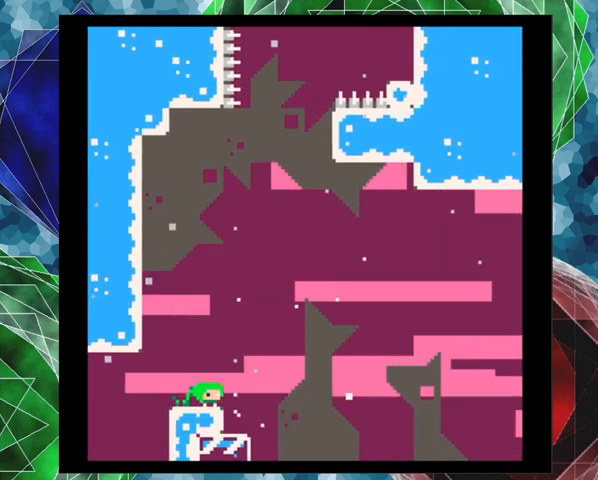
{"buttons": ["DPAD_LEFT"], "left_stick": "center", "events": [[467, "DPAD_LEFT", "down"]]}
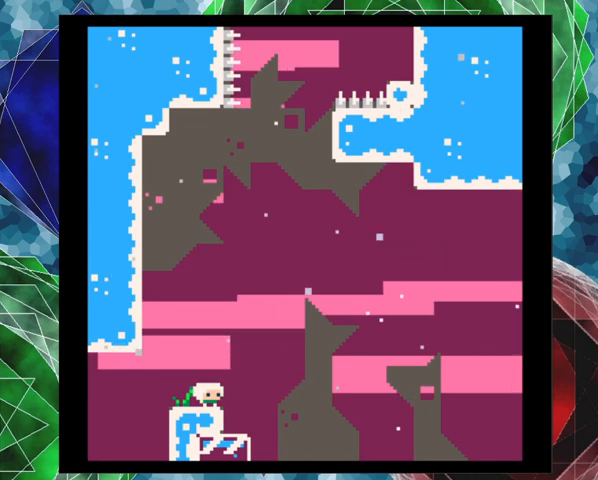
{"buttons": [], "left_stick": "center", "events": [[67, "DPAD_LEFT", "up"]]}
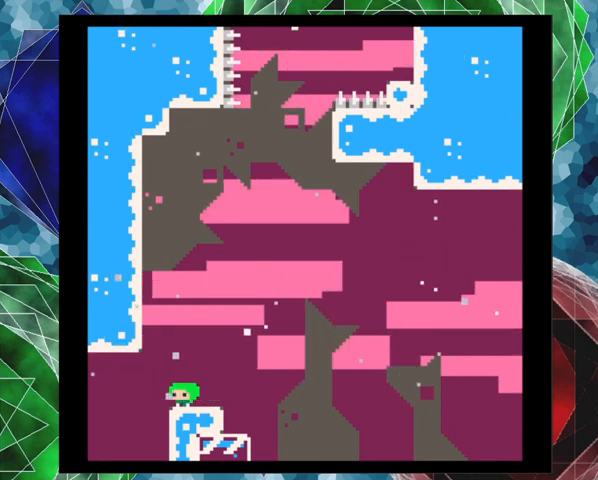
{"buttons": ["B", "DPAD_UP"], "left_stick": "center", "events": [[333, "B", "down"], [367, "DPAD_UP", "down"]]}
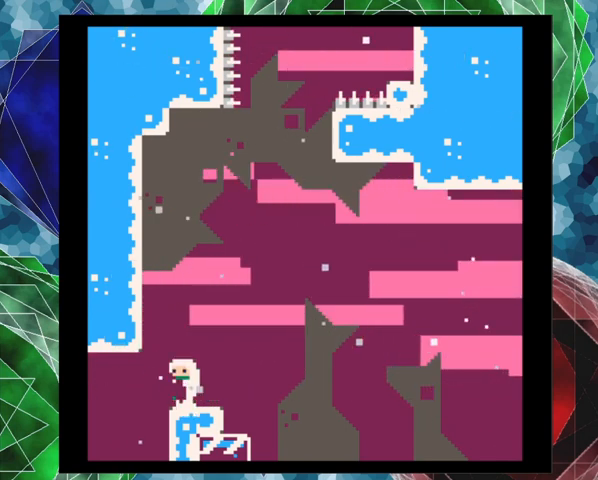
{"buttons": ["B", "Y", "DPAD_UP", "DPAD_LEFT"], "left_stick": "center", "events": [[300, "Y", "down"], [400, "DPAD_LEFT", "down"]]}
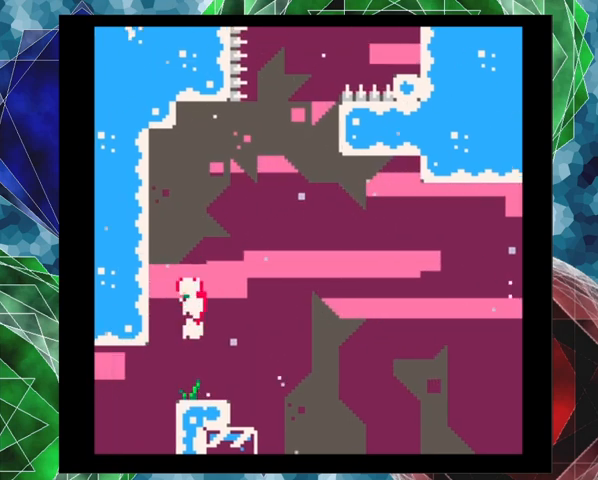
{"buttons": ["DPAD_UP", "DPAD_LEFT"], "left_stick": "center", "events": [[433, "Y", "up"], [467, "B", "up"], [467, "DPAD_UP", "up"], [500, "DPAD_UP", "down"]]}